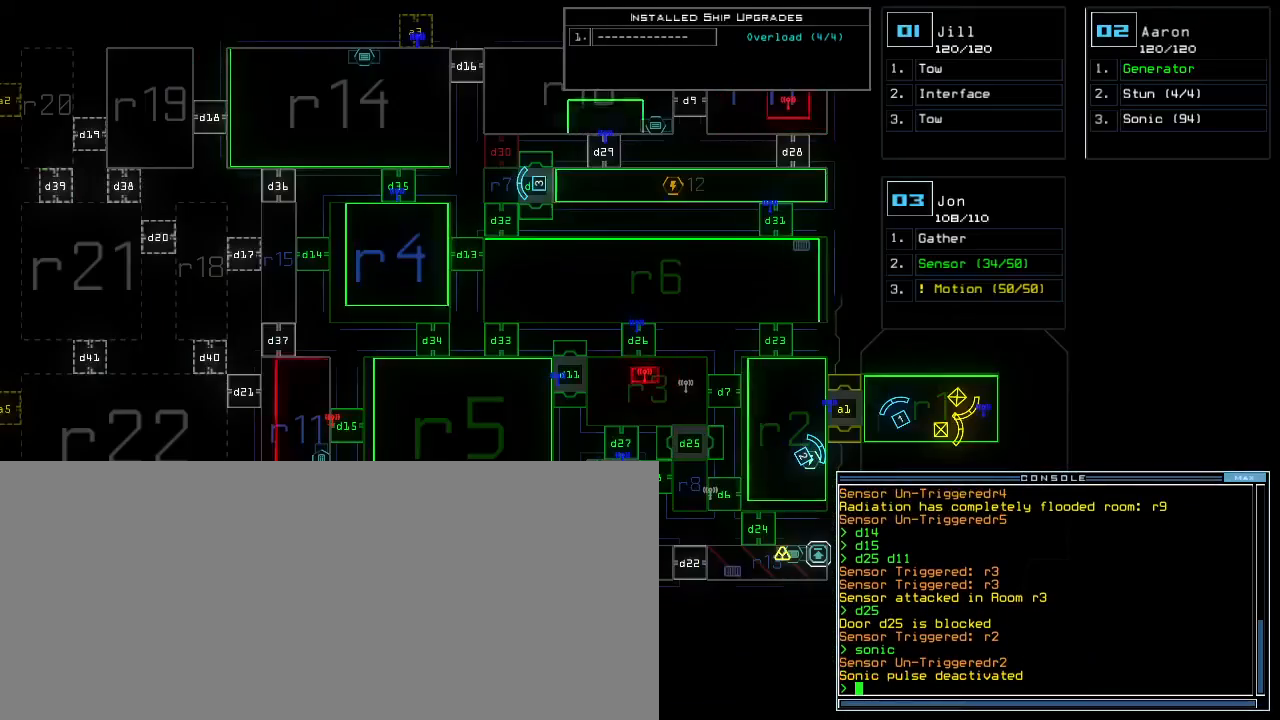
Gameplay with keyboard; each line is a JSON object with the keys held at the frame after it. "events" lists presses ("down") and releases ("up") of ".", "0", "1", "2", "3", "4", "5", "6", "7", "8", "9", "a", "b", "backspace", "c", "caps_lock", "comma", "ctrl_l", "ctrl_r", "d", "down", "e", "equals", "escape", "f", "f8", "g", "h", "i", "j", "k", "l", "left", "m", "minus", "n", "o", "p", "q", "quote", "r", "return", "right", "s", "semicolon", "shift_l", "shift_r", "space", "t", "tab", "tilde", "u", "up", "v", "w", "x", "y" and "z" between this image and that frame as [ms after this image, input, new state], when the widget could be followed in between. No other keys are recorded. Mouse input is not recorded. Not read: other_keys.
{"keys": [], "events": []}
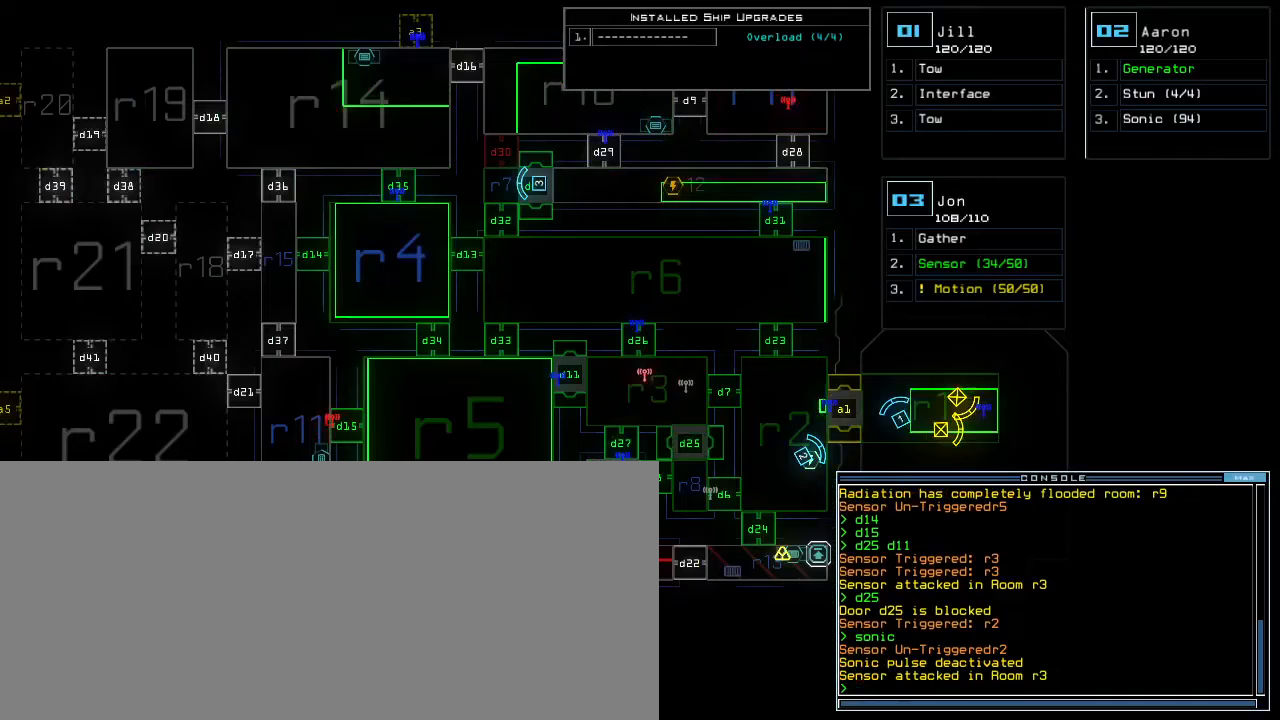
{"keys": [], "events": []}
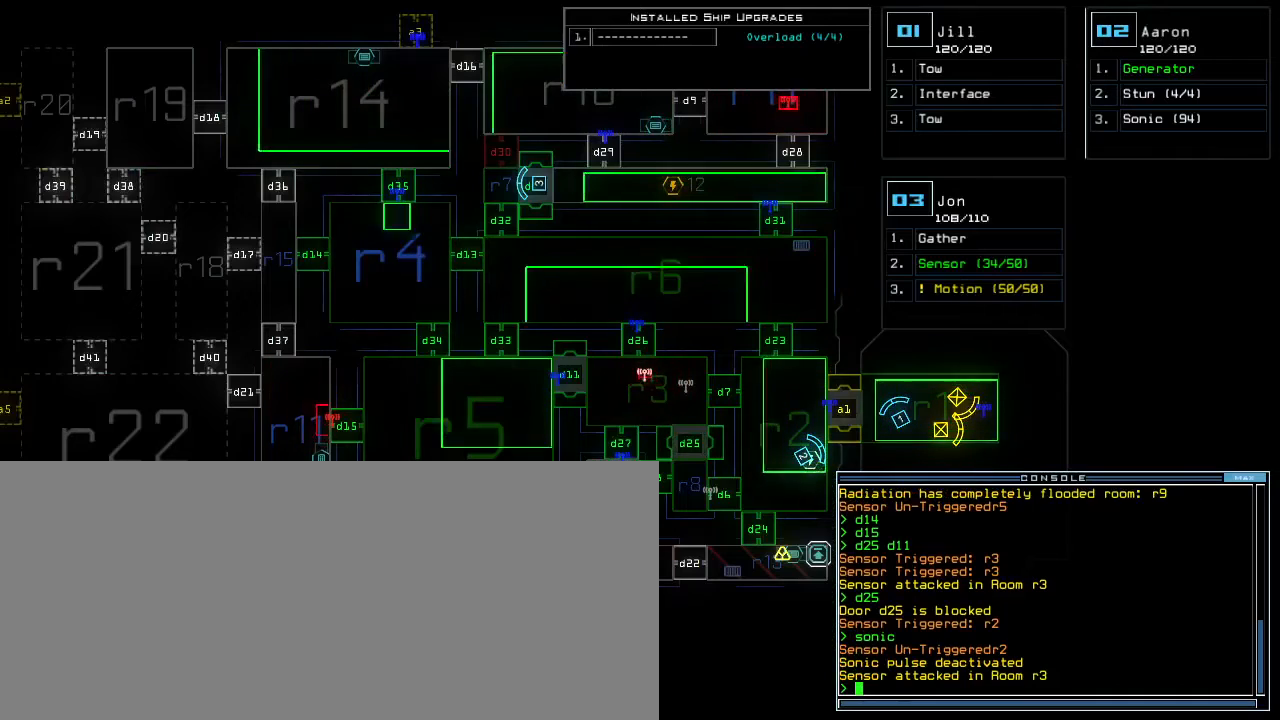
{"keys": ["f"], "events": [[467, "f", "down"]]}
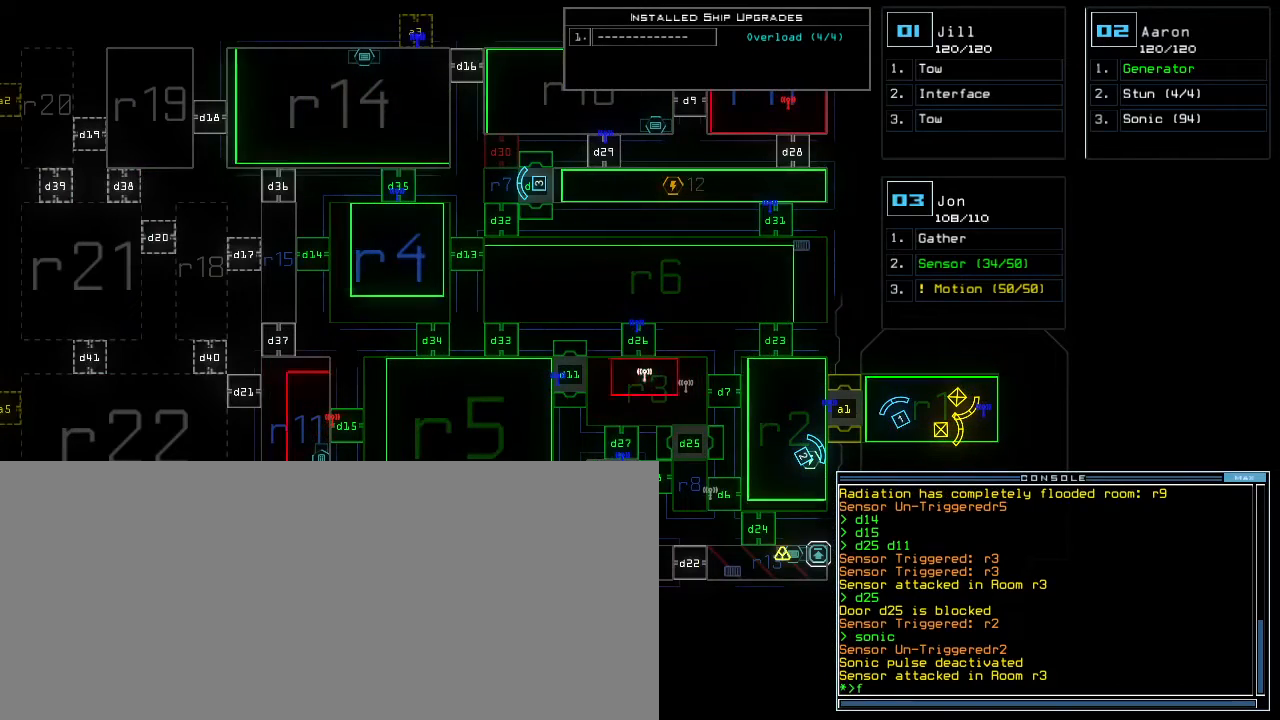
{"keys": ["8"], "events": [[33, "f", "up"], [50, "space", "down"], [117, "r", "down"], [117, "space", "up"], [200, "r", "up"], [467, "8", "down"]]}
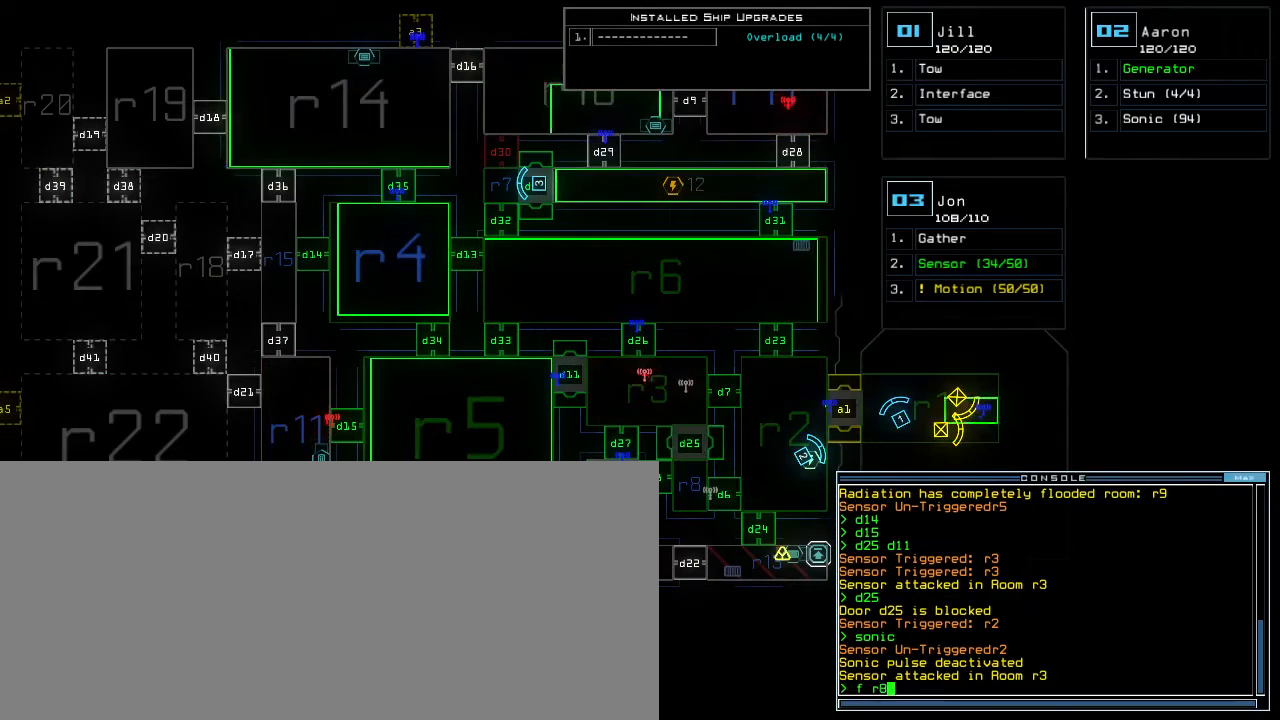
{"keys": [], "events": [[17, "8", "up"], [317, "return", "down"], [400, "return", "up"]]}